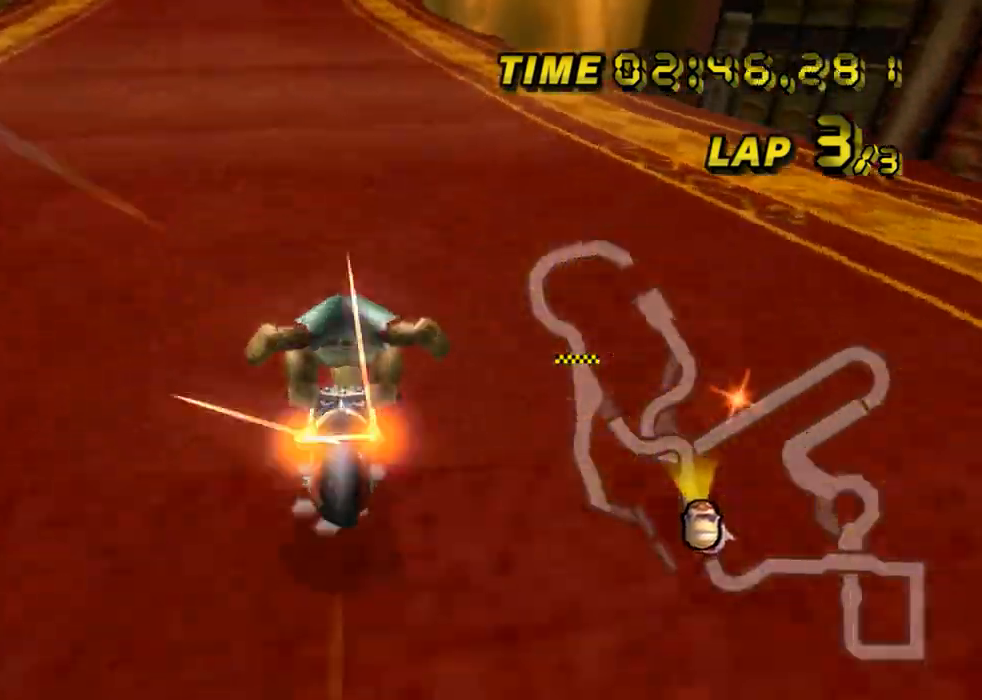
Gameplay with a controller (Nintendo layout); each line is a JSON object with the inputs held at the frame after it. "events" lists button and stick changes between this image and that frame as [ms after this image, input, new state], when the widget could be followed in between. Not read: B L3 R3 X Y Z.
{"buttons": ["A"], "left_stick": "center", "events": [[33, "left_stick", "up-left"], [167, "left_stick", "center"], [333, "DPAD_UP", "down"], [350, "DPAD_UP", "up"]]}
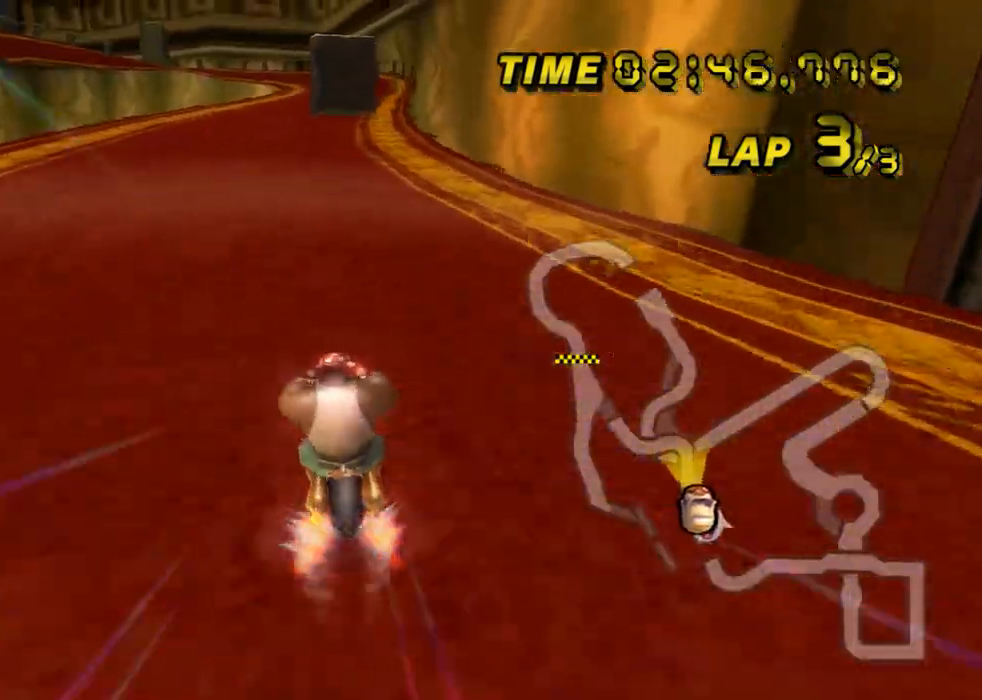
{"buttons": ["A"], "left_stick": "center", "events": [[67, "left_stick", "right"], [417, "left_stick", "center"]]}
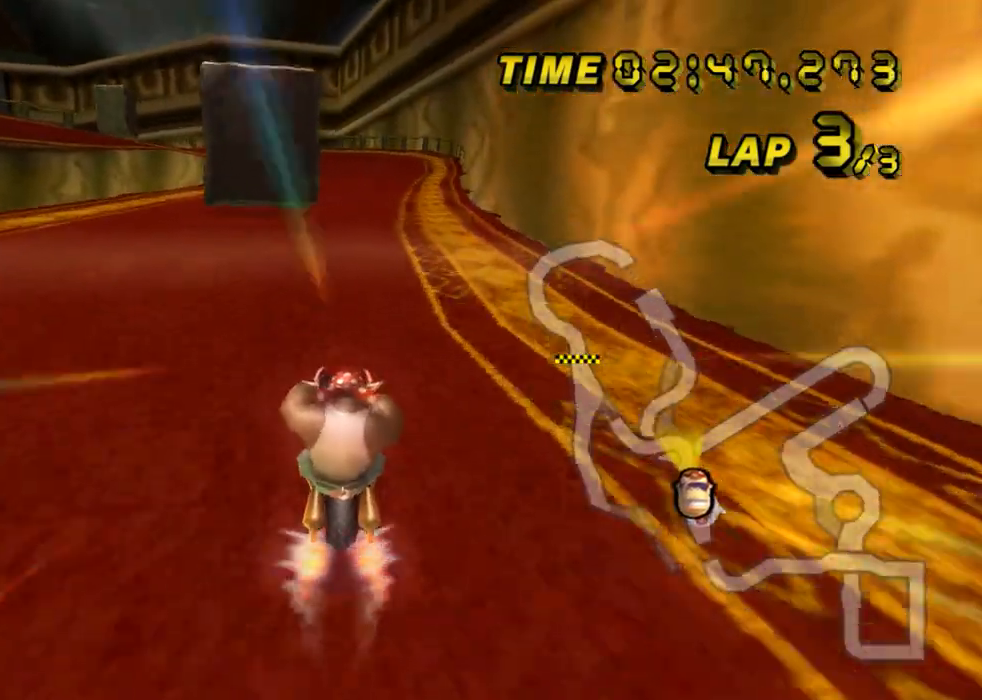
{"buttons": ["A"], "left_stick": "center", "events": []}
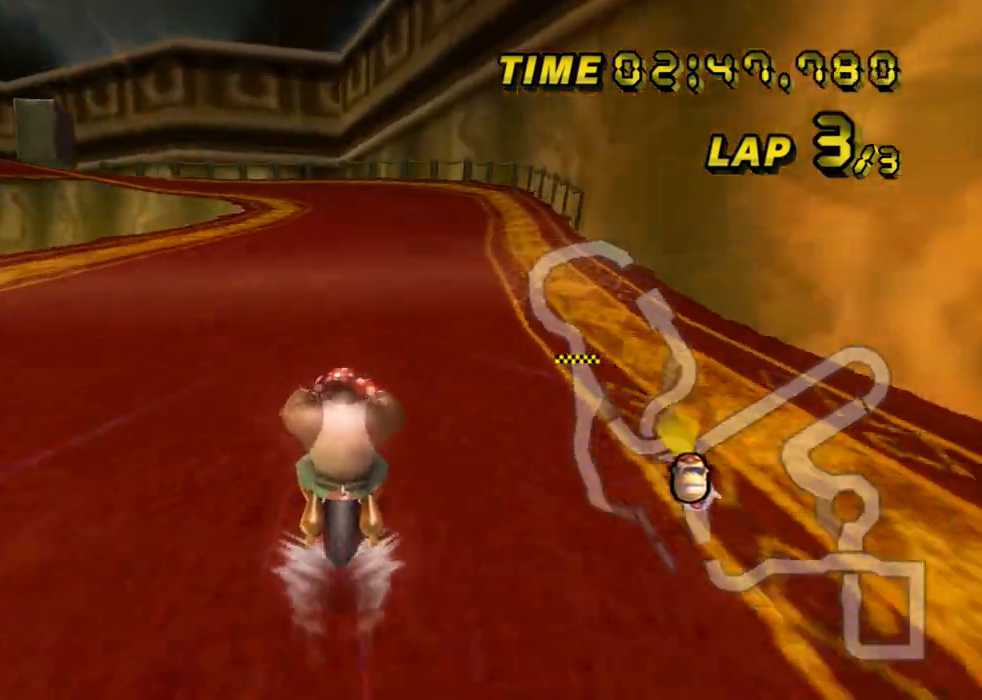
{"buttons": ["A", "R1"], "left_stick": "center", "events": [[501, "R1", "down"]]}
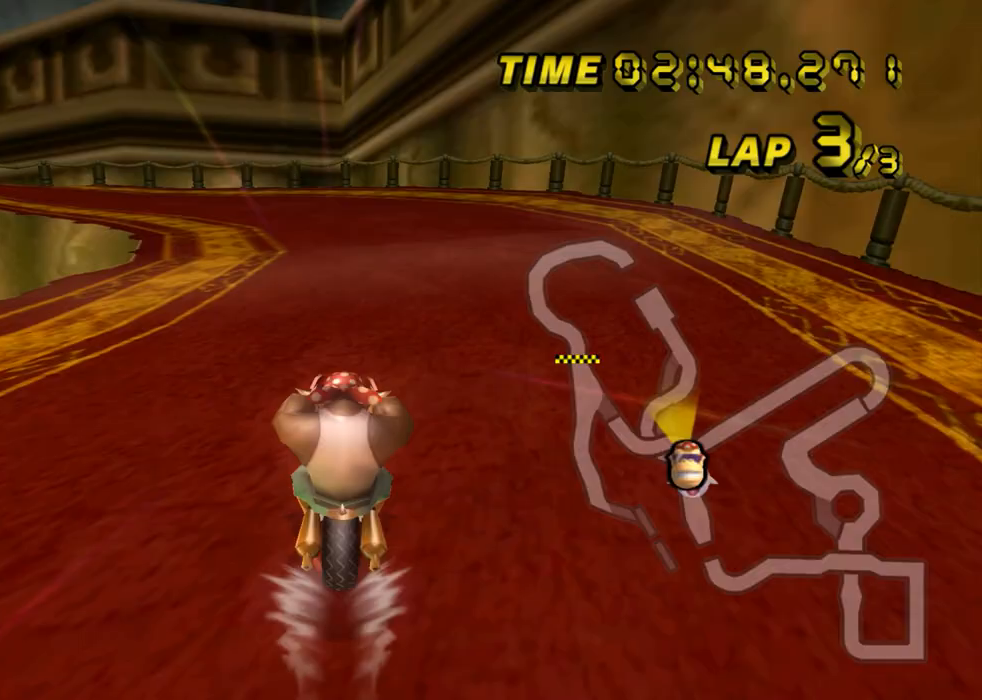
{"buttons": ["A", "R1"], "left_stick": "up-right", "events": [[167, "left_stick", "up-left"], [483, "left_stick", "up-right"]]}
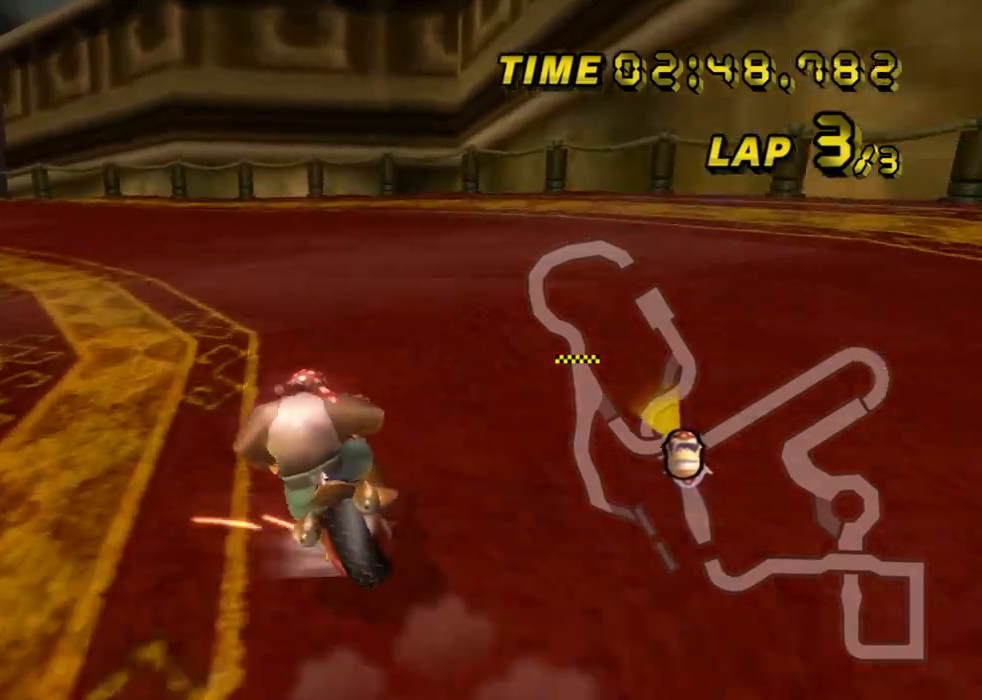
{"buttons": ["A", "R1"], "left_stick": "up-left", "events": [[184, "left_stick", "up-left"]]}
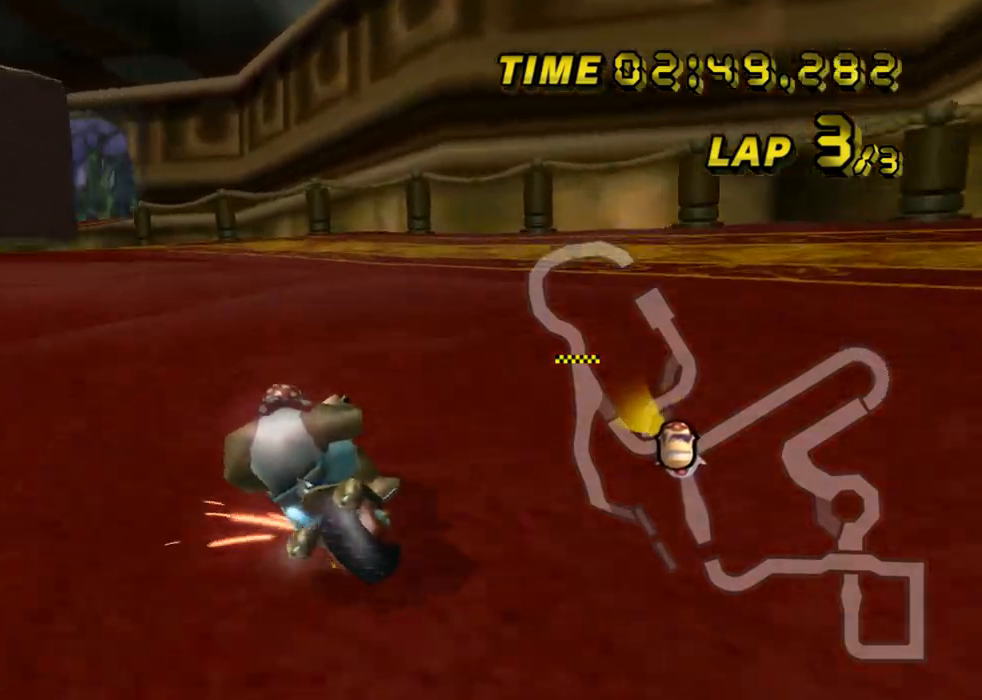
{"buttons": ["A", "R1"], "left_stick": "left", "events": [[150, "left_stick", "left"]]}
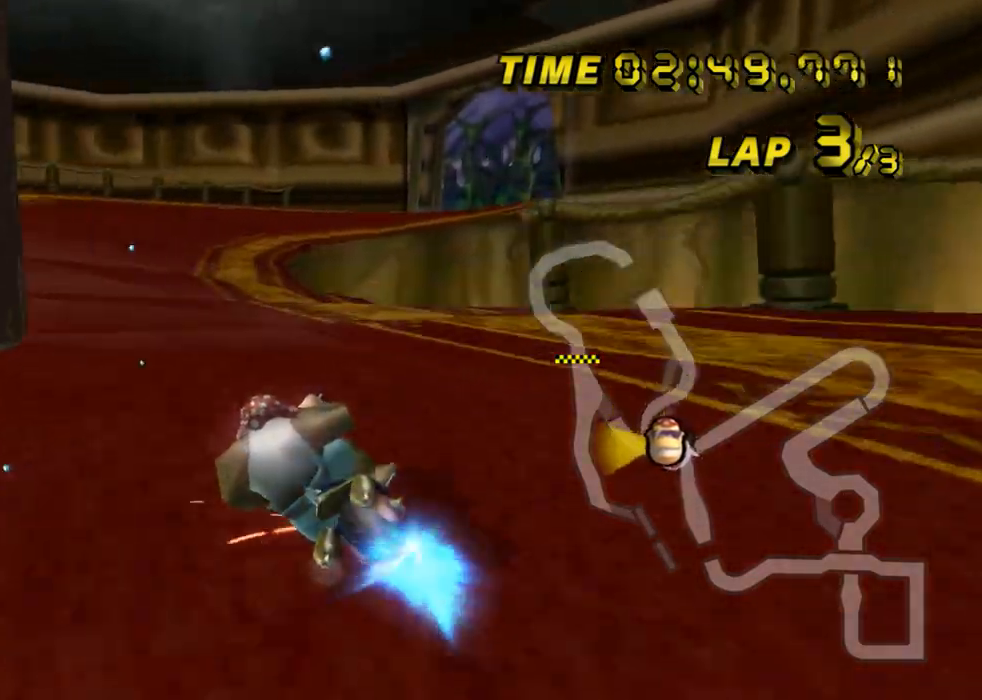
{"buttons": ["A", "R1"], "left_stick": "right", "events": [[84, "DPAD_UP", "down"], [100, "DPAD_UP", "up"], [100, "R1", "up"], [134, "DPAD_RIGHT", "down"], [134, "R1", "down"], [134, "left_stick", "right"], [150, "DPAD_RIGHT", "up"]]}
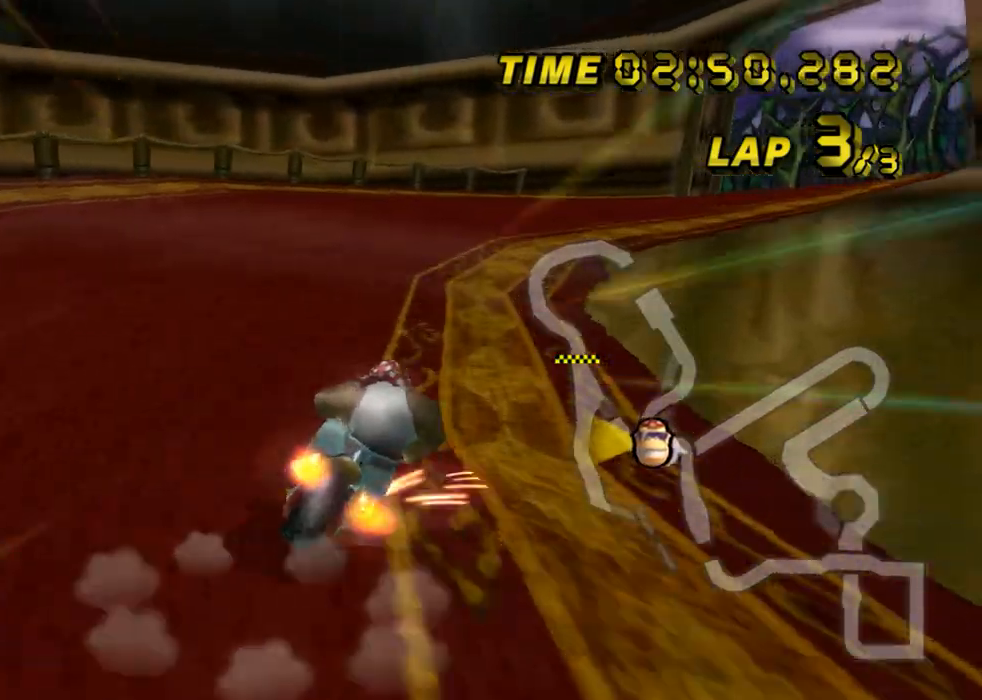
{"buttons": ["A", "R1"], "left_stick": "up-right", "events": [[66, "left_stick", "left"], [333, "left_stick", "up-right"]]}
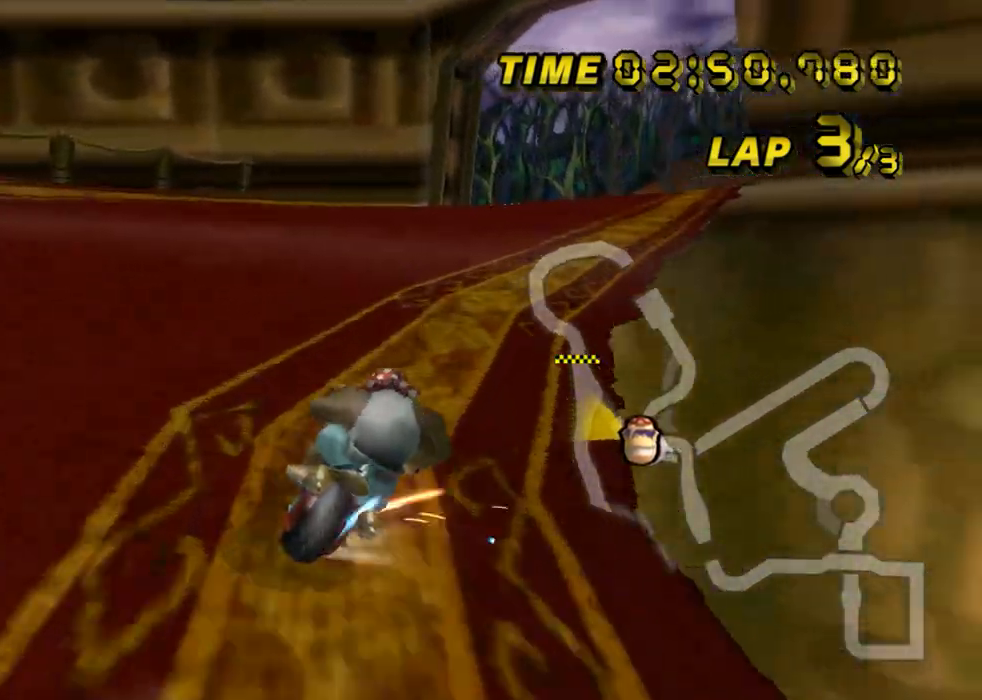
{"buttons": ["A", "R1"], "left_stick": "up-right", "events": [[217, "left_stick", "left"], [501, "left_stick", "up-right"]]}
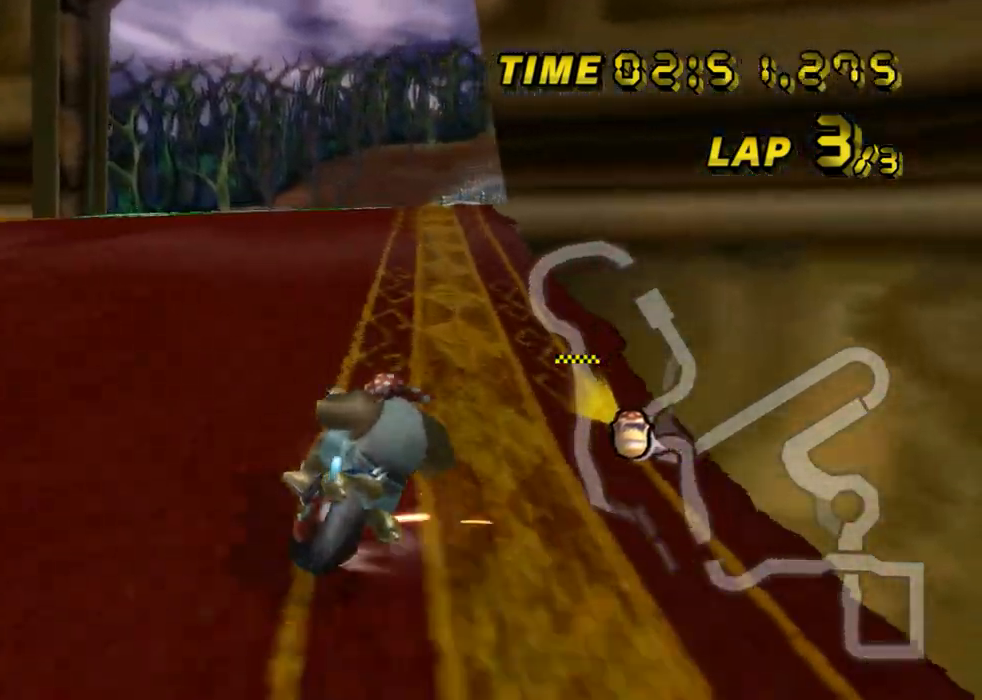
{"buttons": ["A"], "left_stick": "center", "events": [[133, "left_stick", "left"], [233, "R1", "up"], [300, "left_stick", "center"]]}
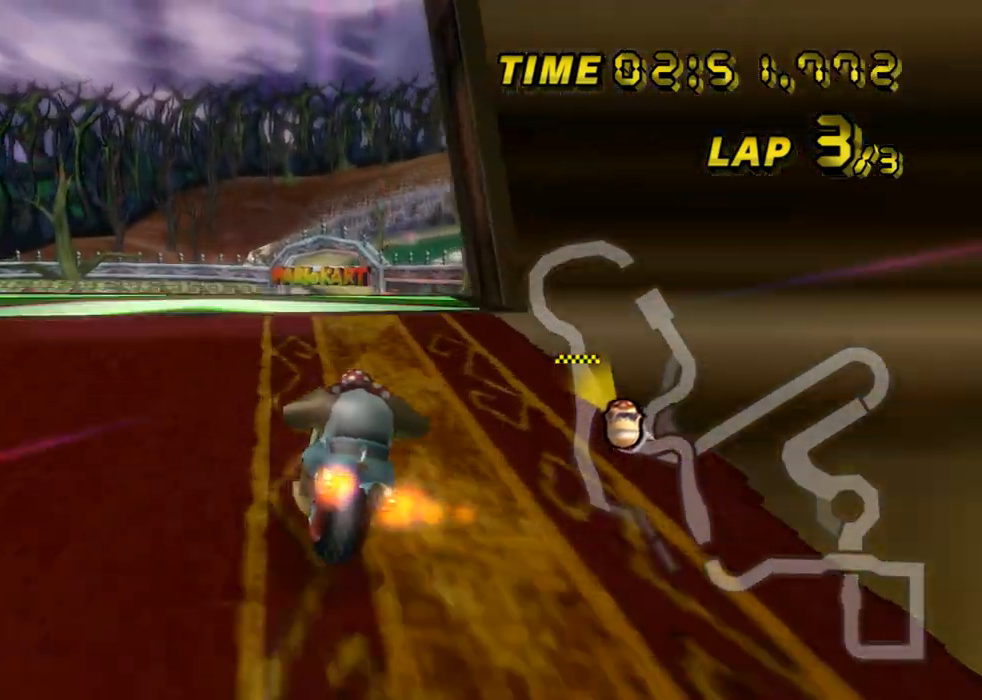
{"buttons": ["A"], "left_stick": "up-right", "events": [[100, "left_stick", "right"], [200, "left_stick", "center"], [317, "DPAD_UP", "down"], [334, "DPAD_UP", "up"], [351, "left_stick", "left"], [434, "left_stick", "up"], [484, "left_stick", "up-right"]]}
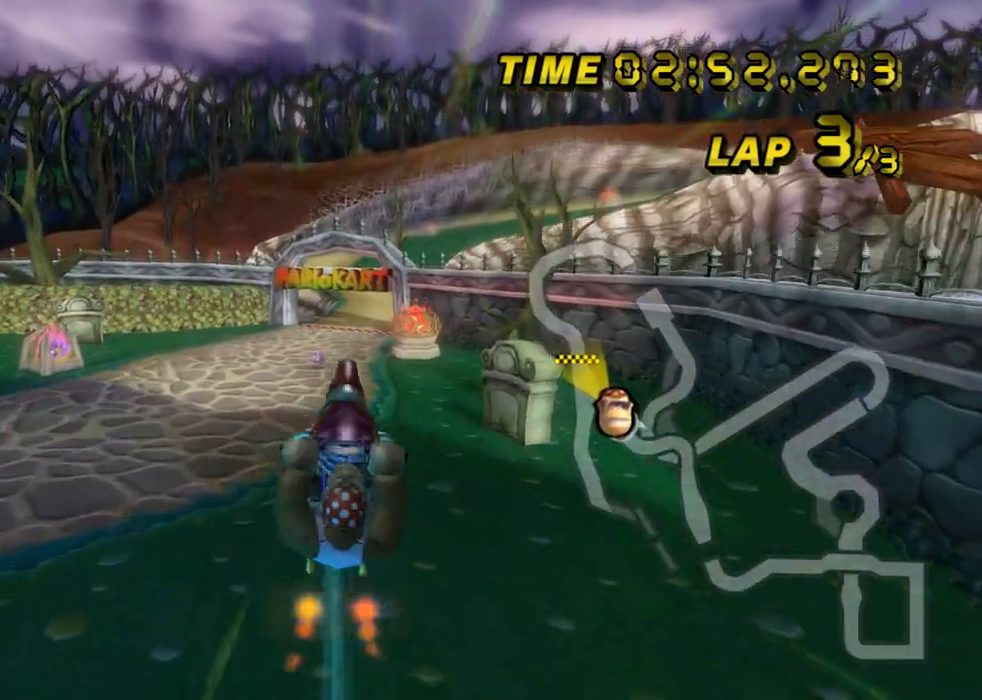
{"buttons": ["A"], "left_stick": "up-left", "events": [[233, "left_stick", "up"], [350, "left_stick", "center"], [417, "left_stick", "down-left"], [500, "left_stick", "up-left"]]}
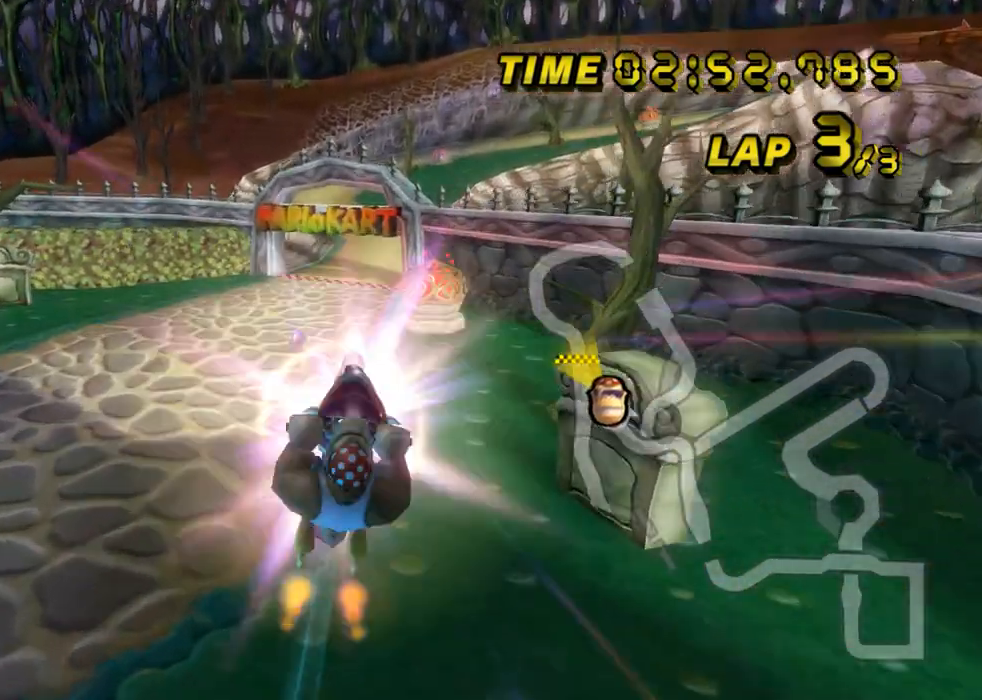
{"buttons": ["A"], "left_stick": "up-right", "events": [[34, "left_stick", "up"], [451, "left_stick", "up-right"]]}
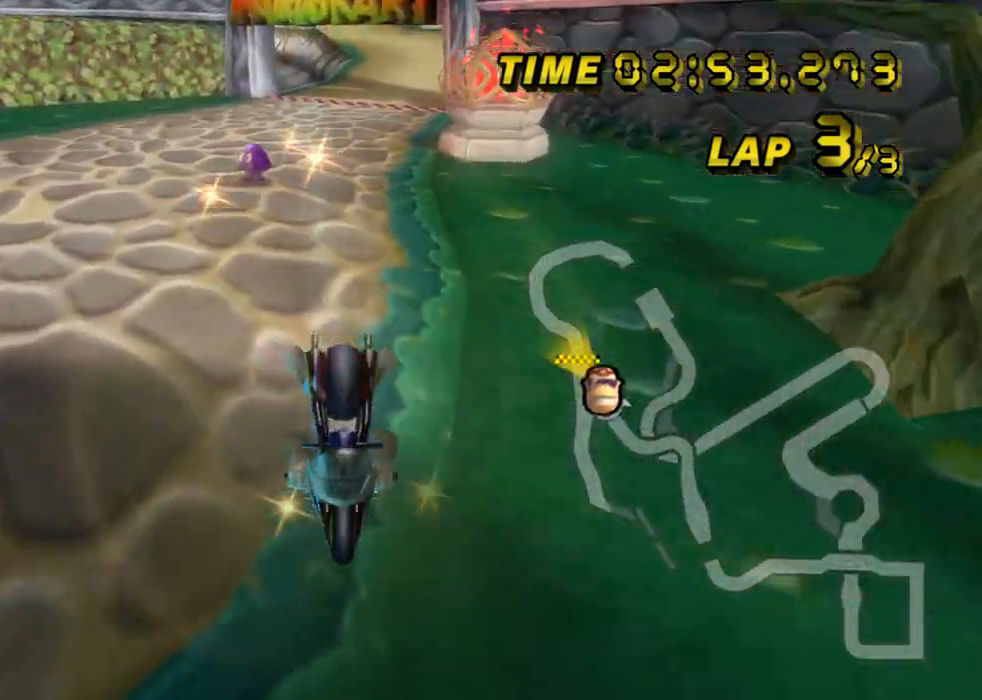
{"buttons": ["A"], "left_stick": "right", "events": [[283, "left_stick", "center"], [450, "DPAD_UP", "down"], [467, "DPAD_UP", "up"], [483, "left_stick", "right"]]}
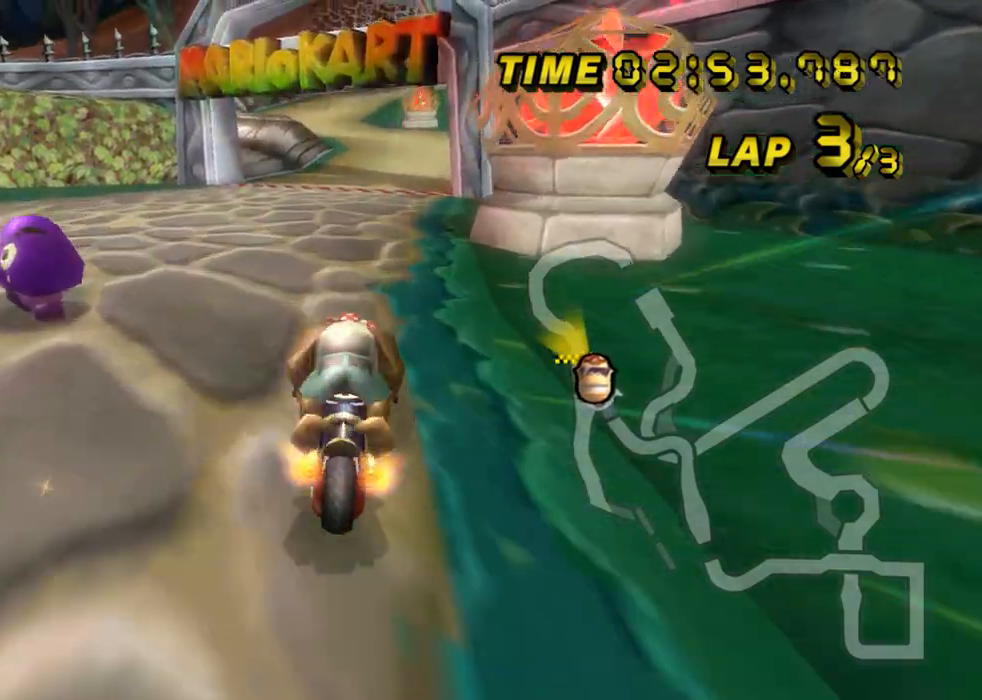
{"buttons": ["A"], "left_stick": "right", "events": [[34, "DPAD_DOWN", "down"], [50, "DPAD_DOWN", "up"], [267, "left_stick", "center"], [317, "left_stick", "right"]]}